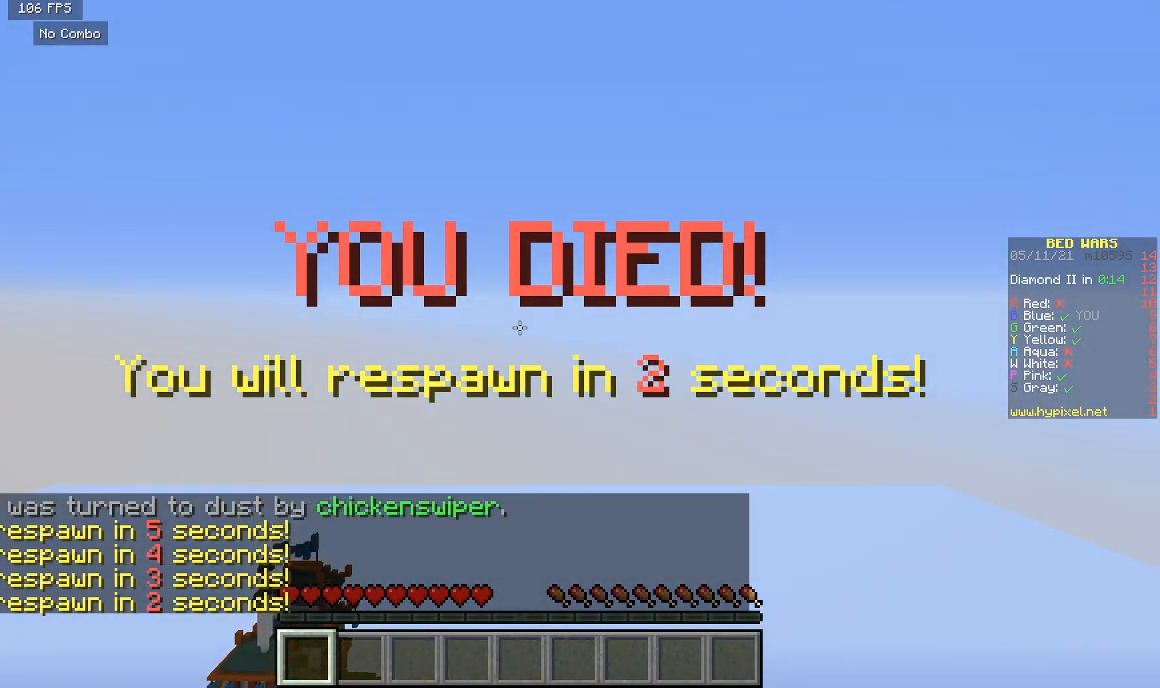
Gameplay with keyboard and mouse; each line is a JSON object with the keys and mouse buttons held at the frame after it. "events" lists presses ("down") and releases ("up") of "a", "d", "s", "w", "mouse_left" and "mouse_right" between this image and that frame as [ms after this image, input, new state], when the widget could be followed in between. "mouse_left", "mouse_right" = the "left", "right" buttons of the "mouse" list. No other keys are recorded. Fast repeated clicks can show as one long hold. Mouse movement is not recorded.
{"keys": [], "mouse": [], "events": [[167, "s", "up"]]}
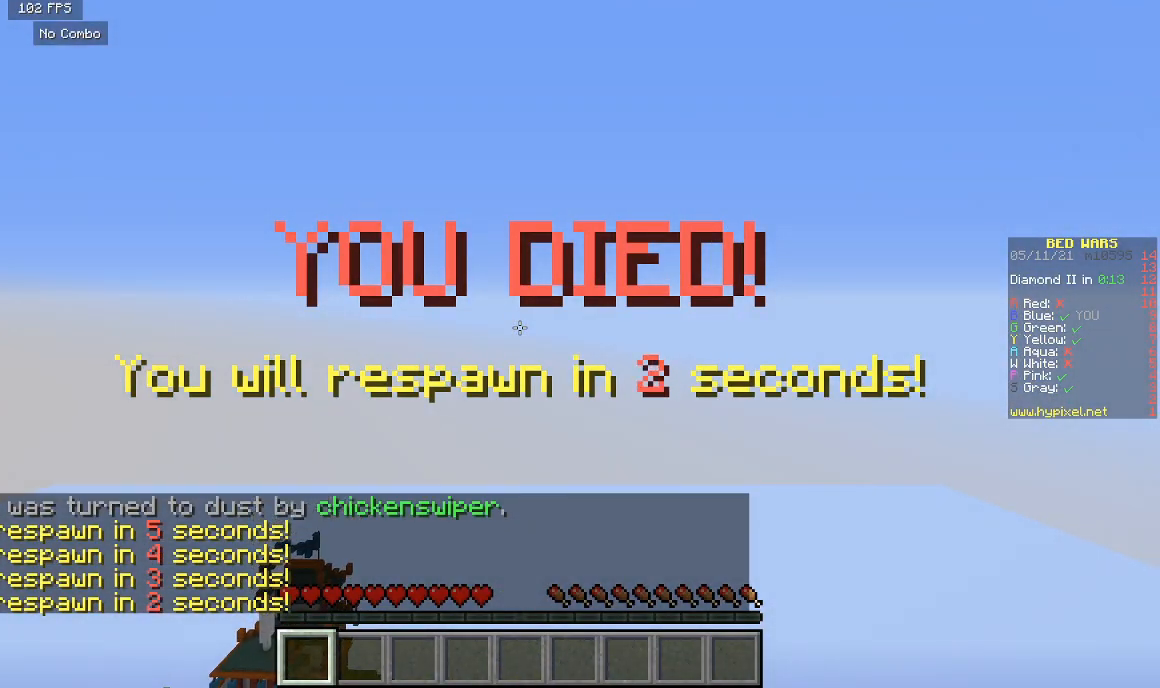
{"keys": [], "mouse": [], "events": [[200, "s", "down"], [367, "s", "up"]]}
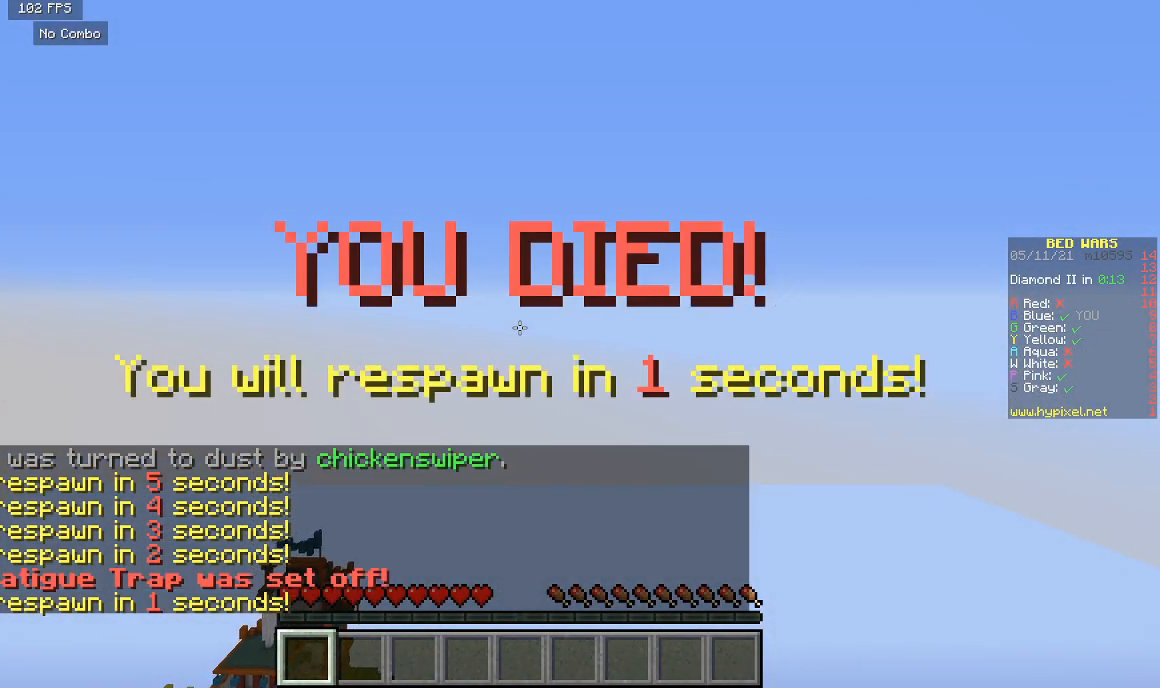
{"keys": ["w"], "mouse": [], "events": [[100, "w", "down"]]}
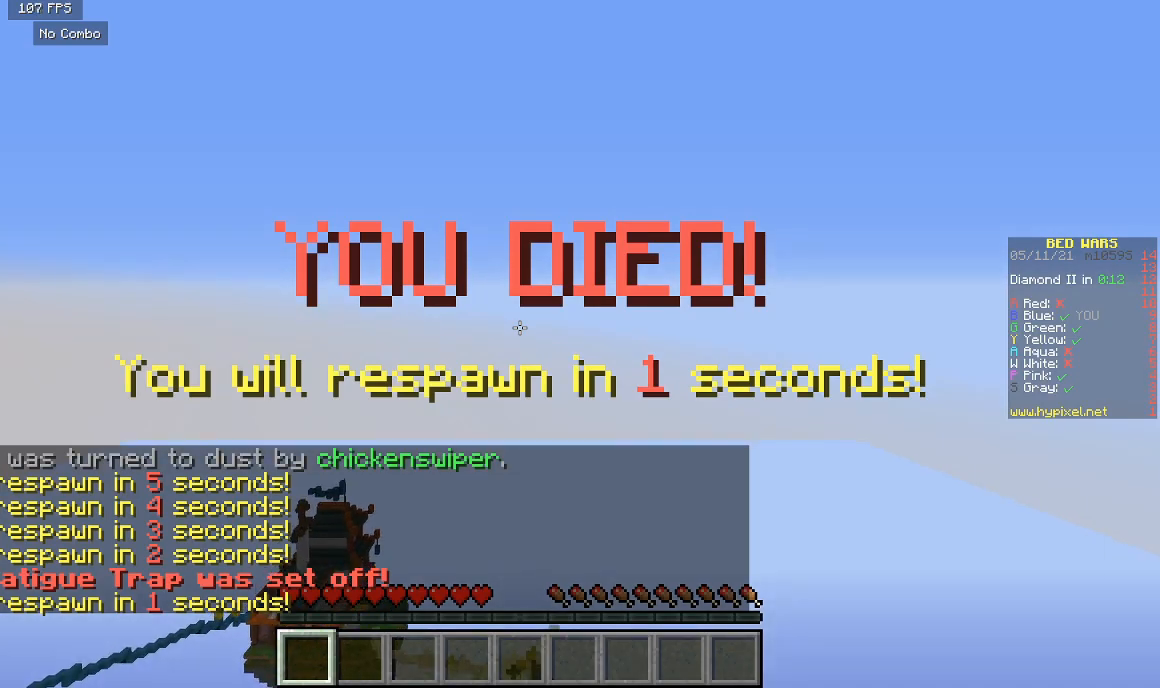
{"keys": ["w"], "mouse": [], "events": []}
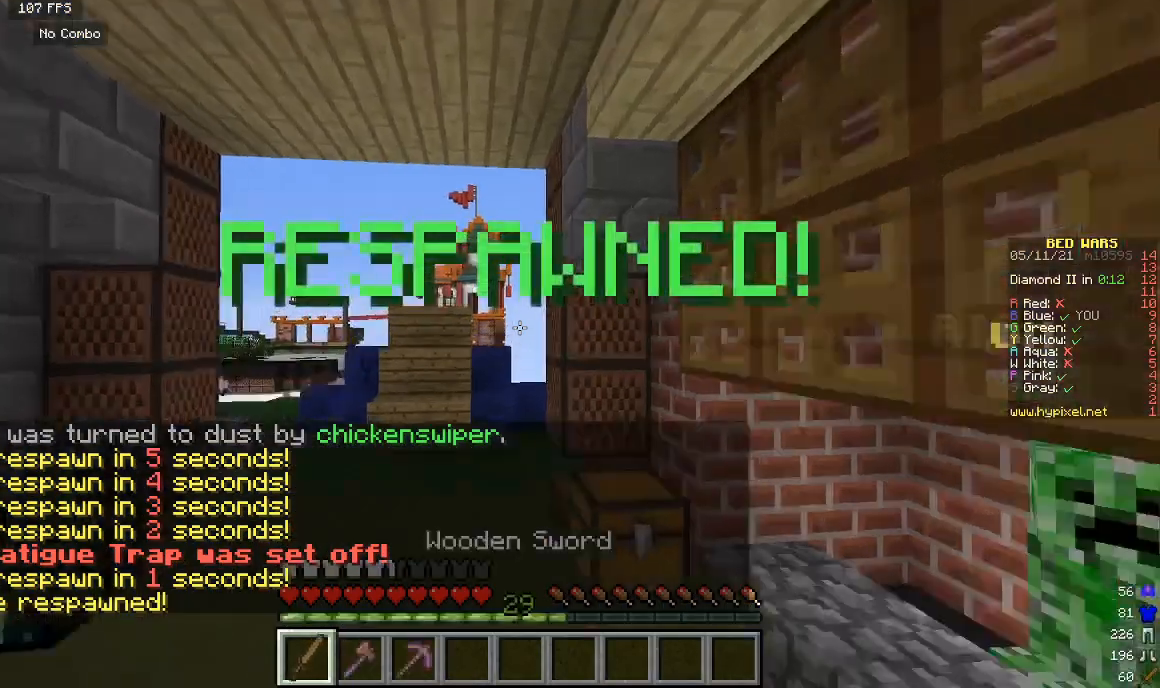
{"keys": ["w"], "mouse": [], "events": []}
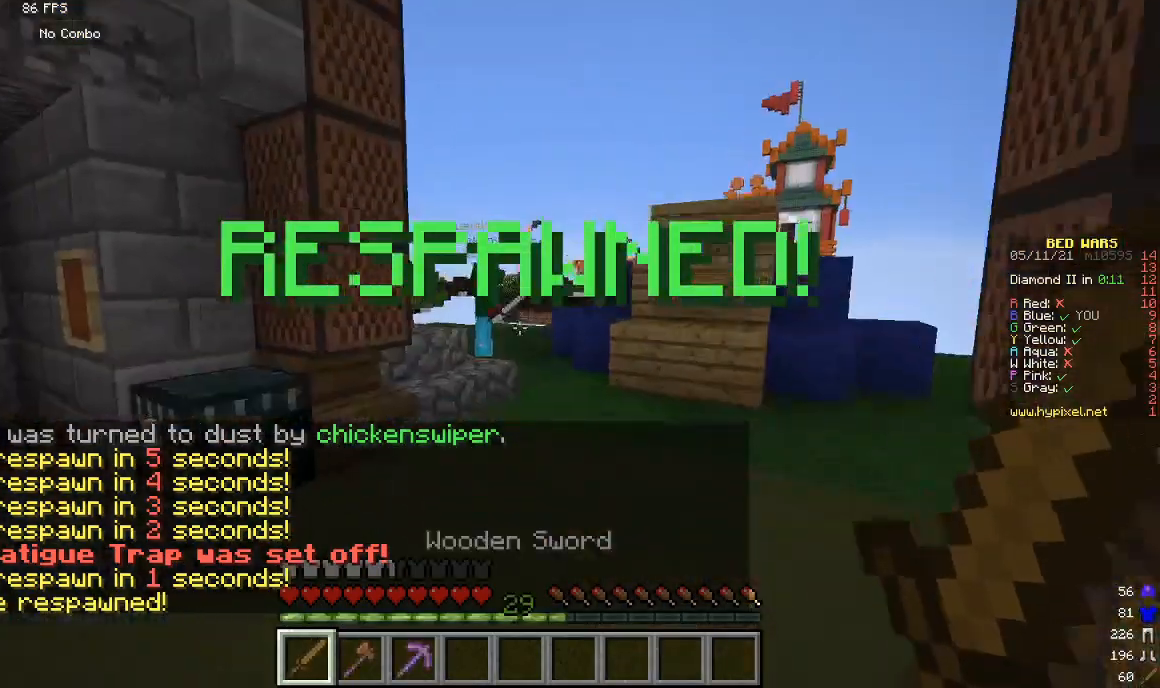
{"keys": ["w"], "mouse": [], "events": []}
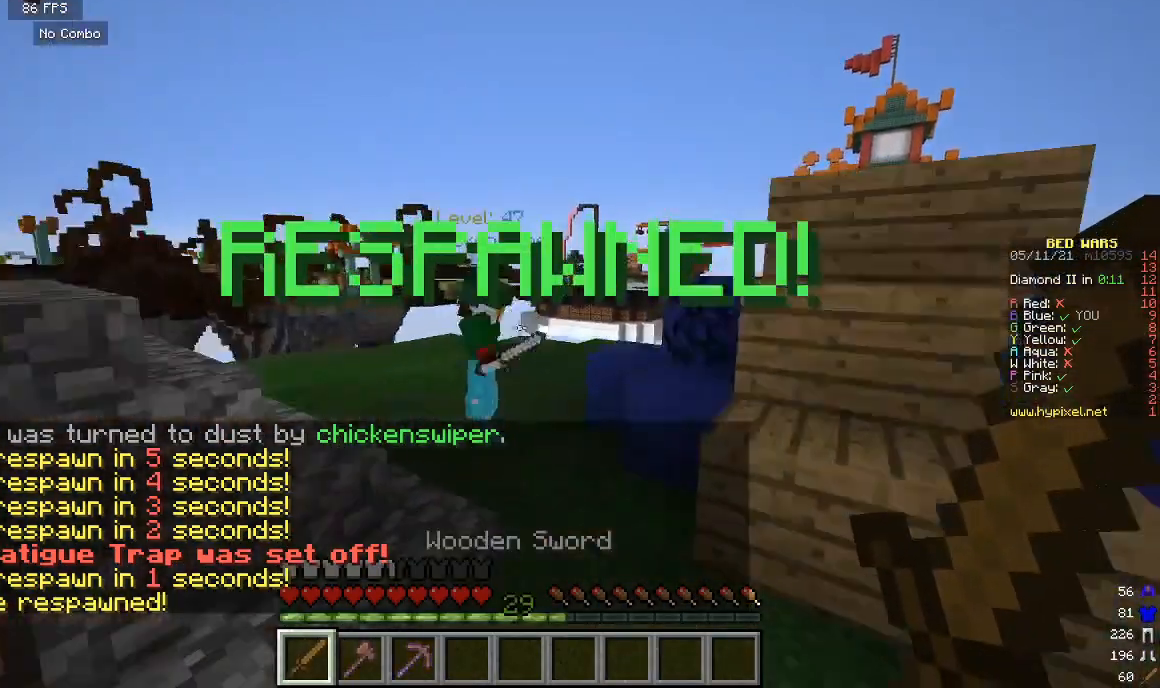
{"keys": ["w"], "mouse": [], "events": []}
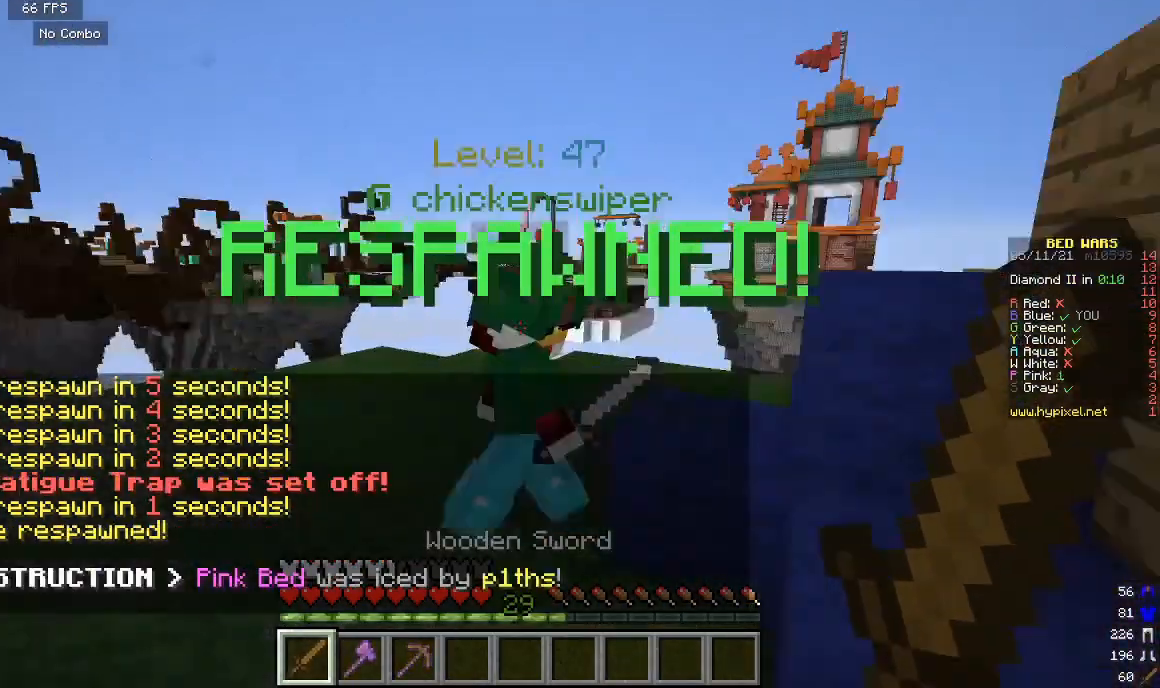
{"keys": ["w"], "mouse": ["left"], "events": [[67, "mouse_left", "down"], [167, "w", "up"], [333, "w", "down"]]}
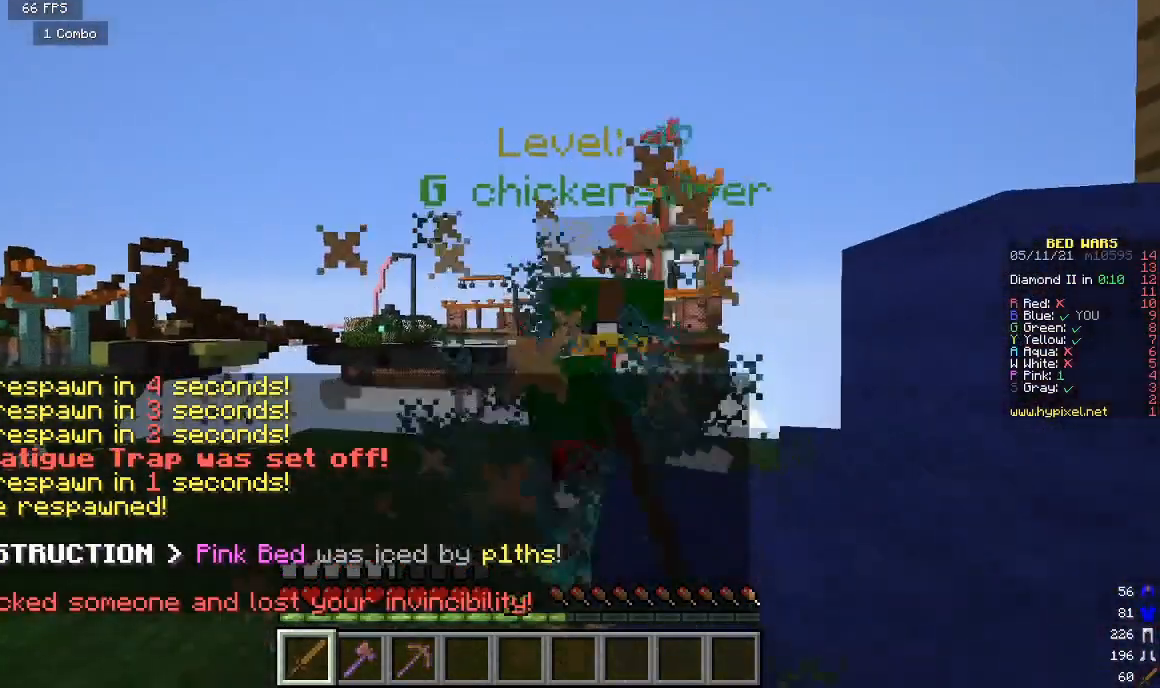
{"keys": ["w"], "mouse": ["left"], "events": [[467, "mouse_left", "up"], [500, "mouse_left", "down"]]}
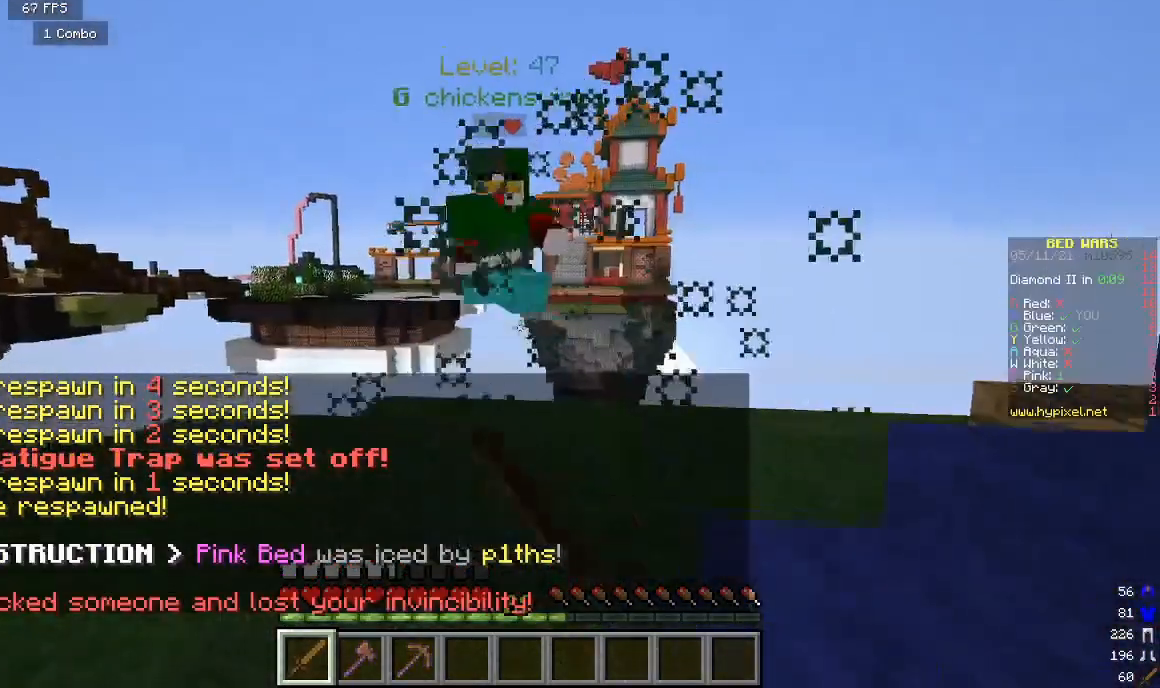
{"keys": [], "mouse": [], "events": [[367, "mouse_left", "up"], [467, "w", "up"]]}
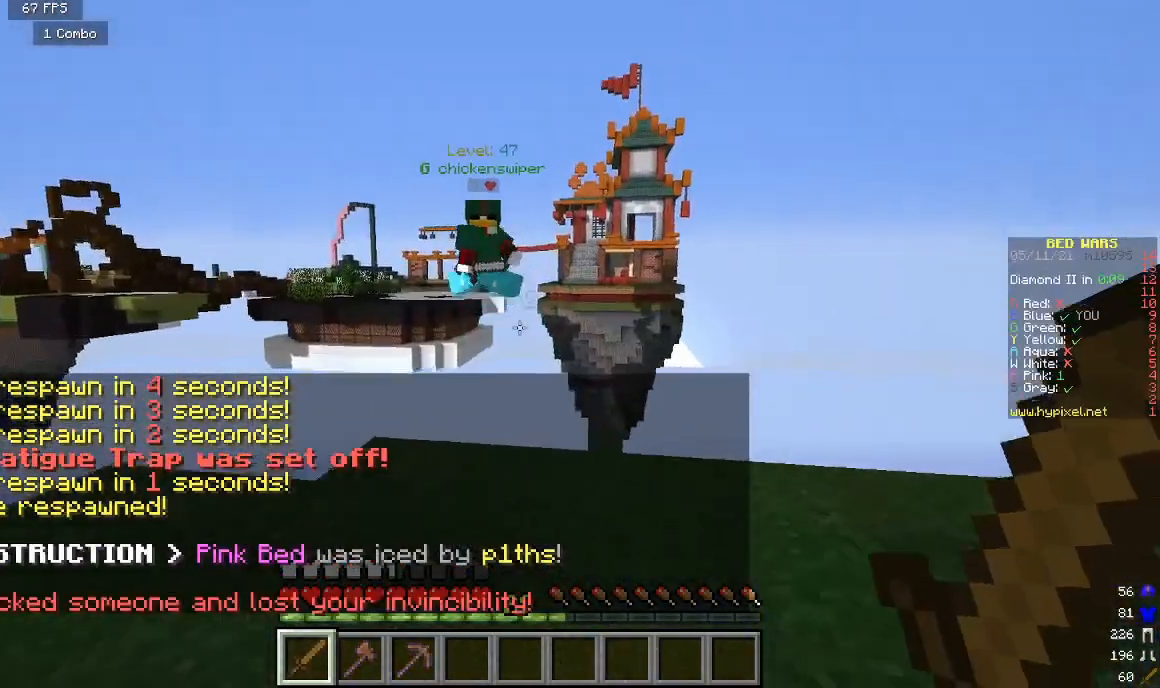
{"keys": ["w"], "mouse": [], "events": [[67, "s", "down"], [233, "s", "up"], [267, "w", "down"]]}
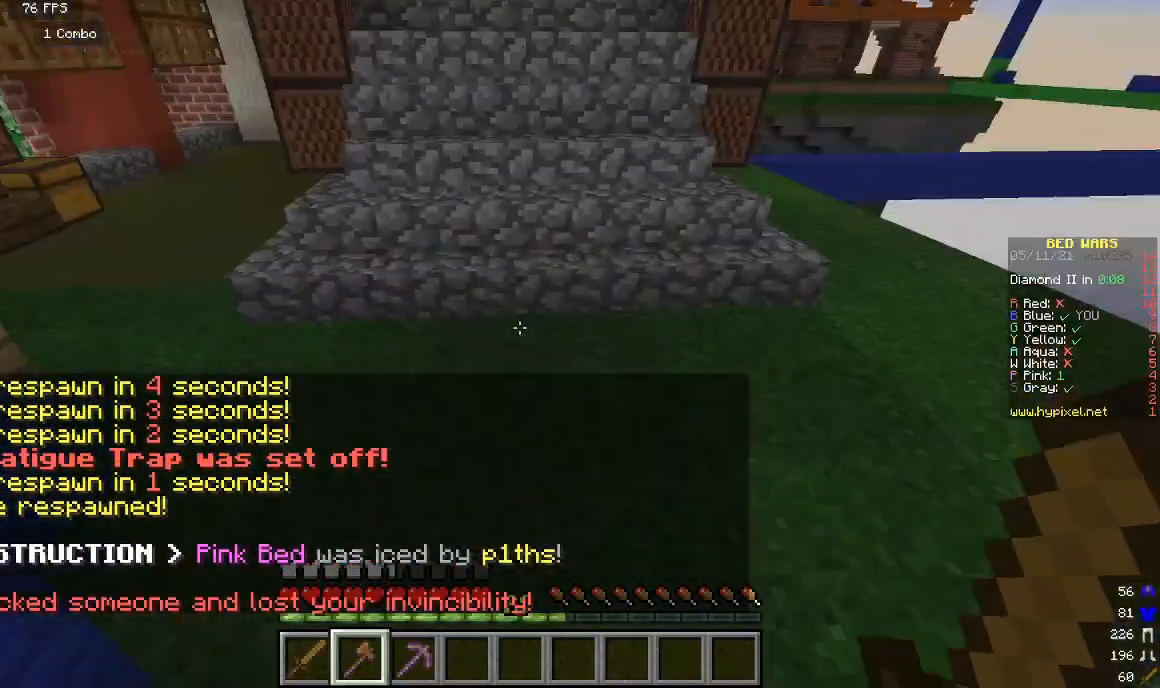
{"keys": ["w"], "mouse": [], "events": []}
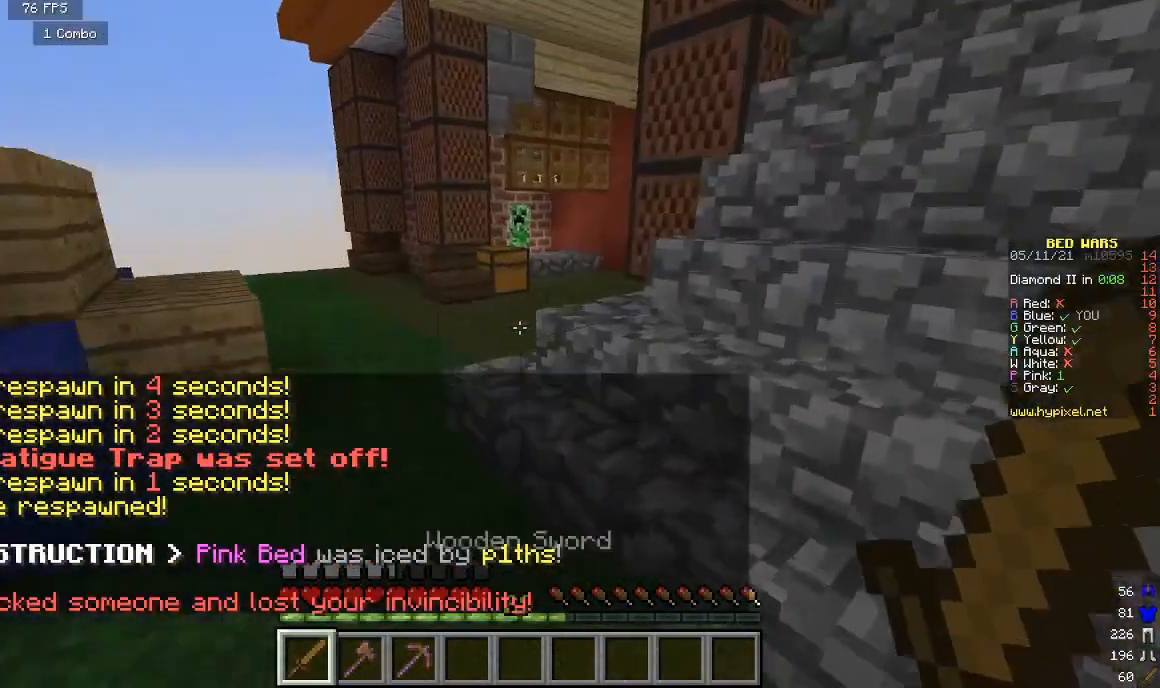
{"keys": ["w"], "mouse": [], "events": []}
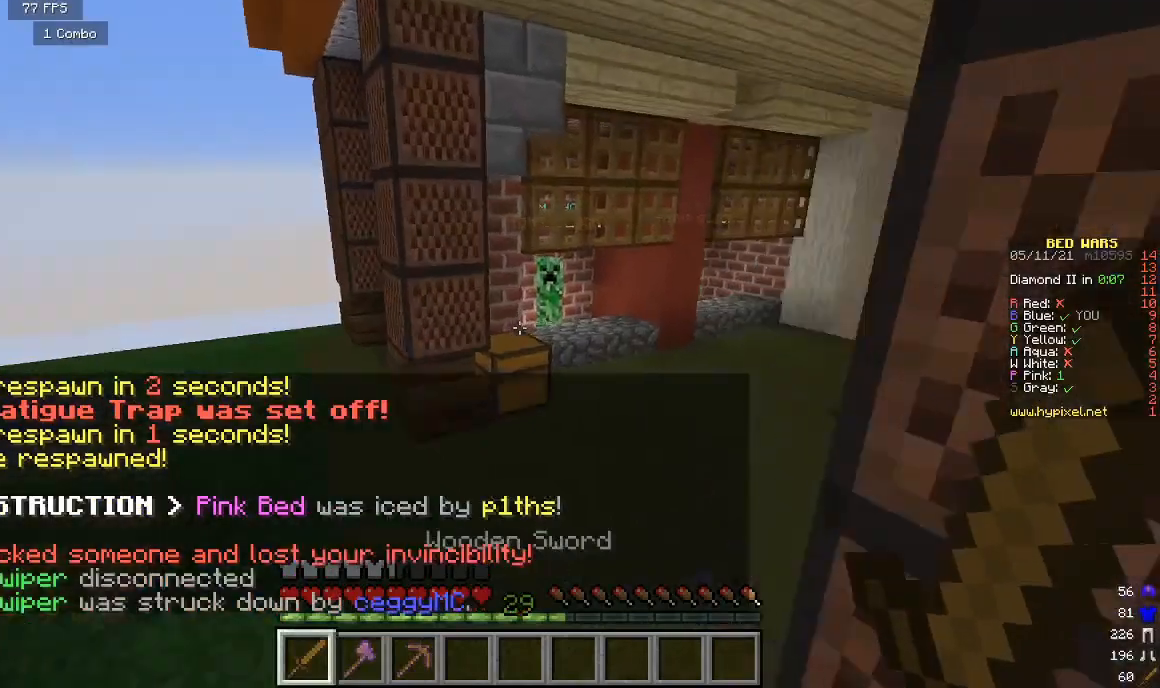
{"keys": ["w"], "mouse": [], "events": []}
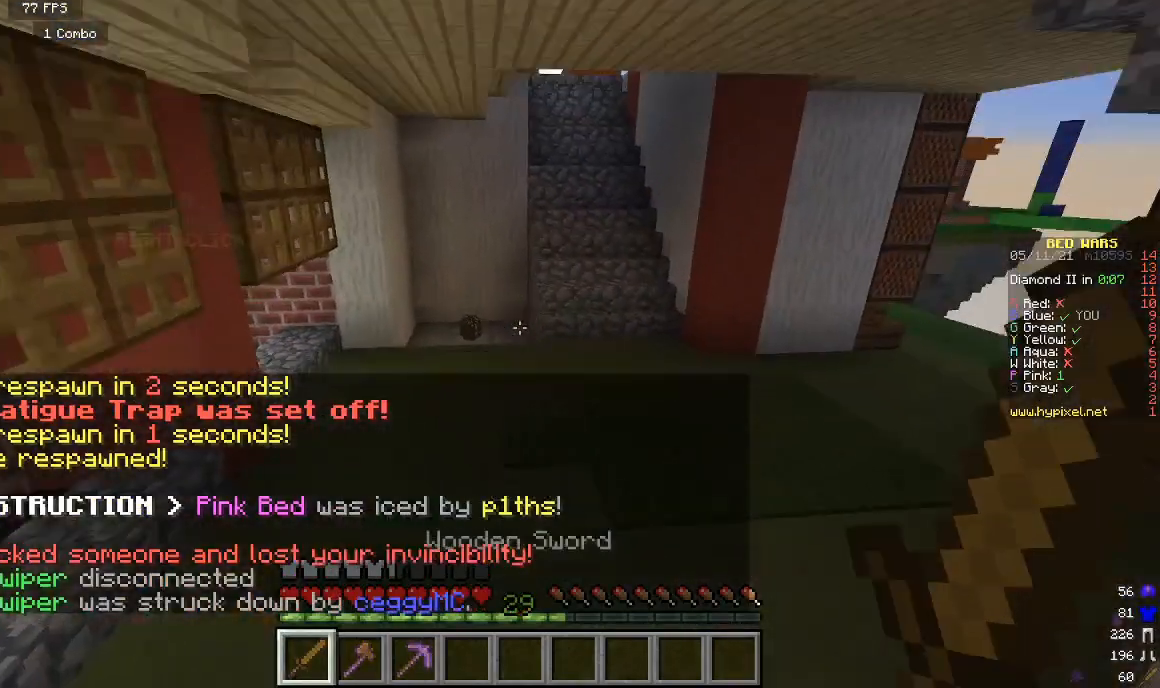
{"keys": ["w"], "mouse": [], "events": []}
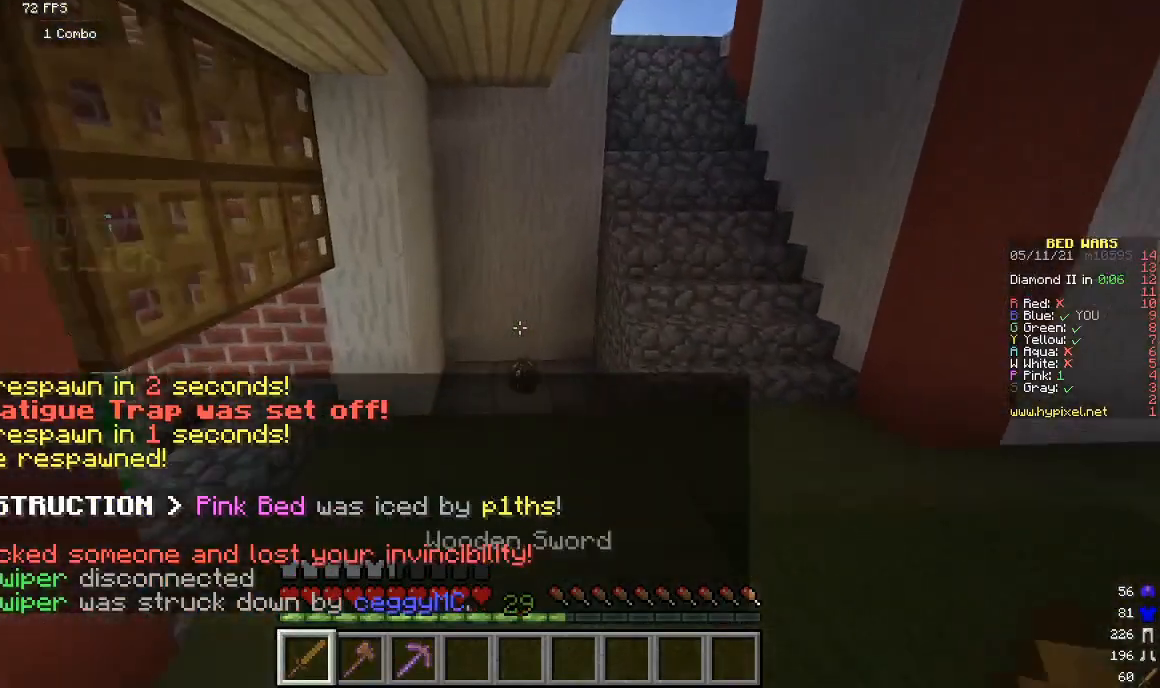
{"keys": ["w"], "mouse": [], "events": []}
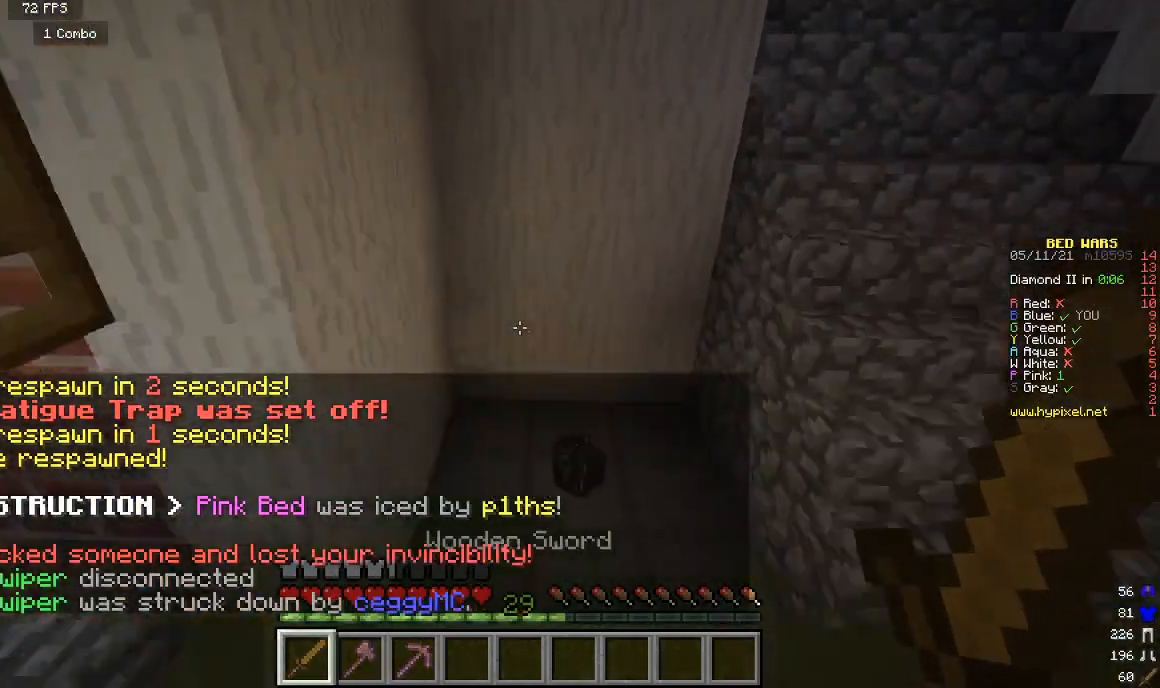
{"keys": ["s"], "mouse": [], "events": [[333, "w", "up"], [467, "s", "down"]]}
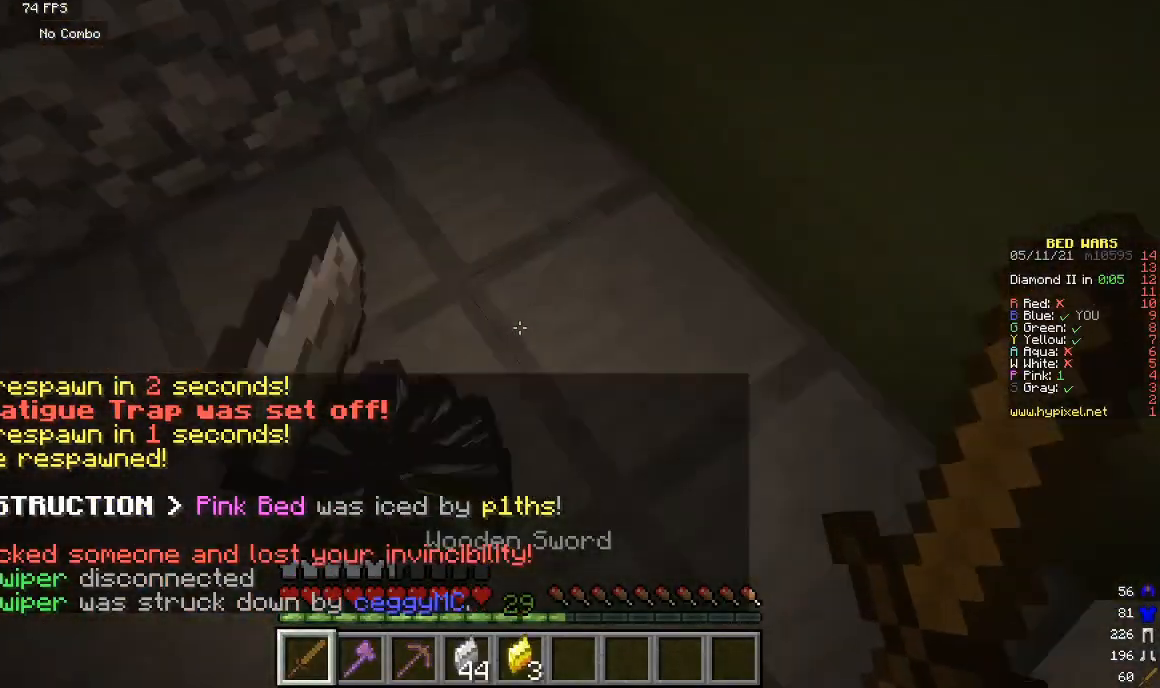
{"keys": [], "mouse": [], "events": [[300, "s", "up"]]}
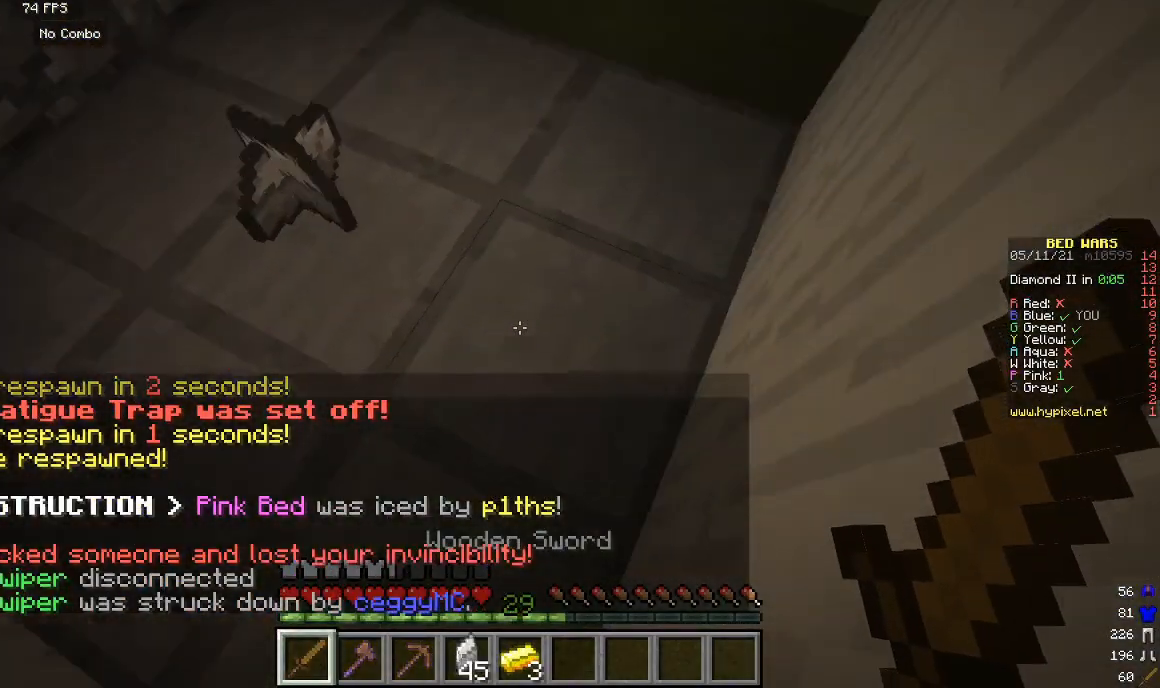
{"keys": [], "mouse": [], "events": []}
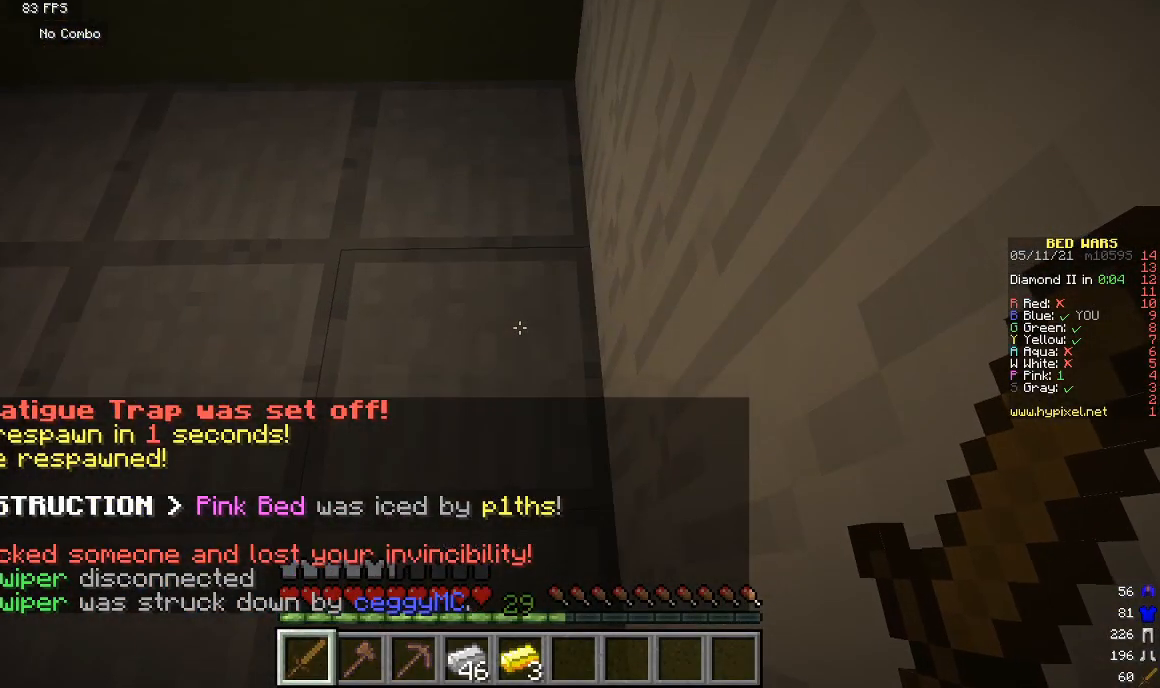
{"keys": ["w"], "mouse": [], "events": [[100, "w", "down"]]}
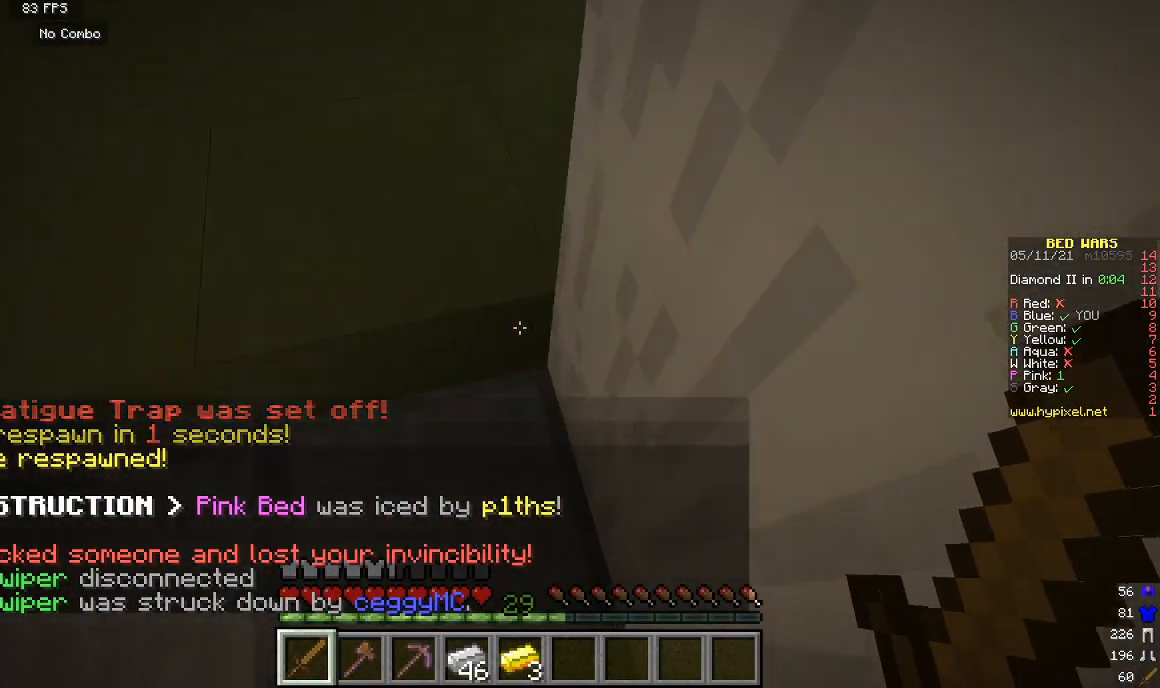
{"keys": ["w"], "mouse": [], "events": []}
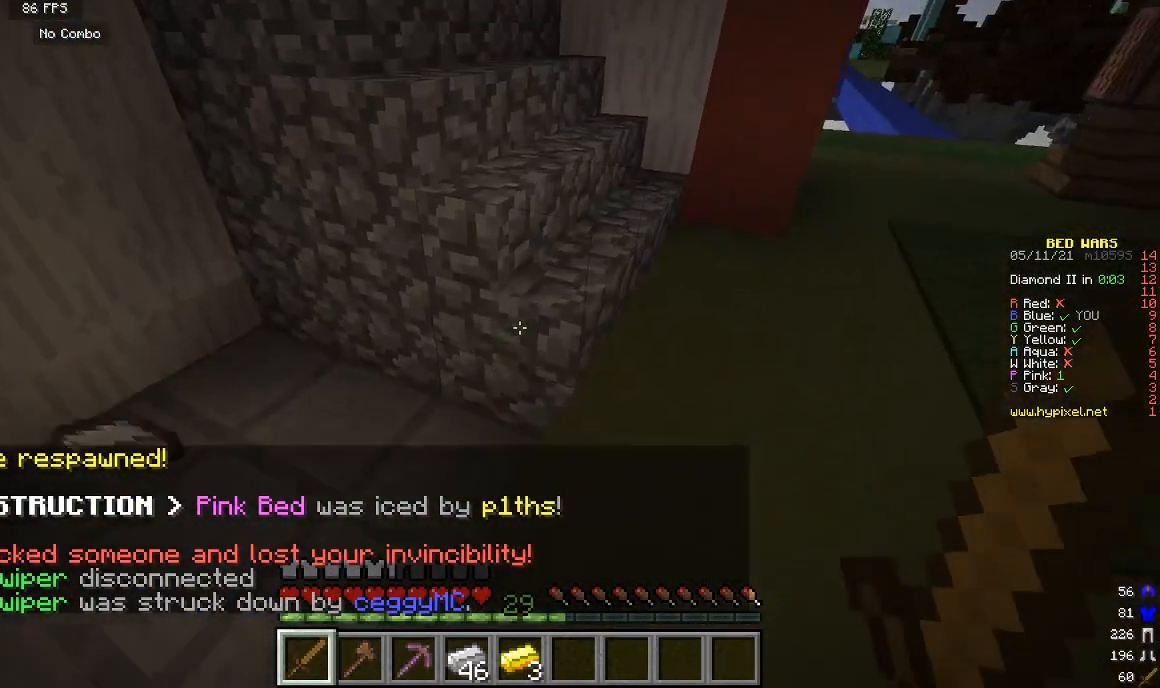
{"keys": ["w"], "mouse": [], "events": []}
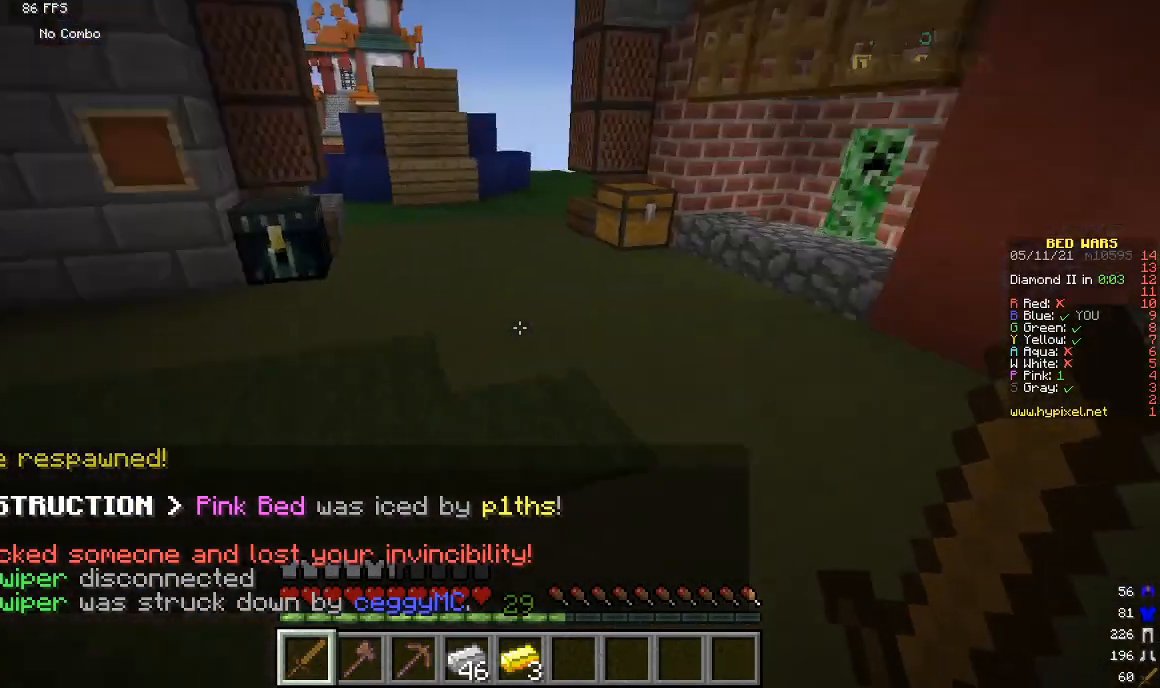
{"keys": ["w"], "mouse": [], "events": []}
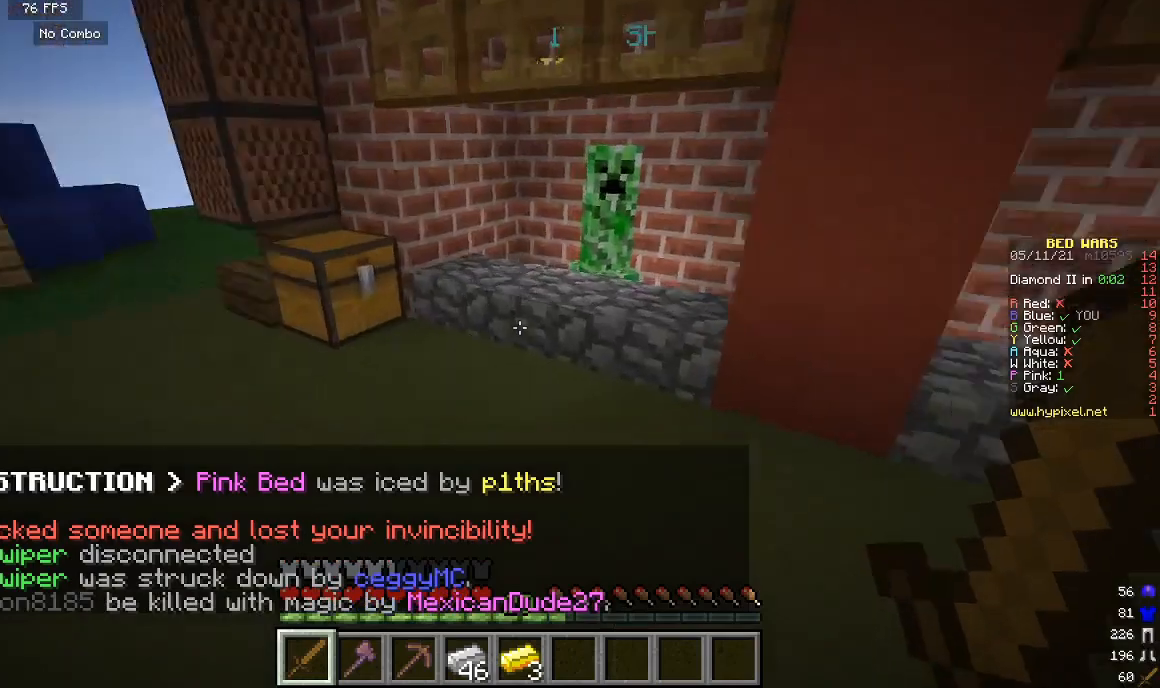
{"keys": [], "mouse": ["right"], "events": [[367, "mouse_right", "down"], [500, "w", "up"]]}
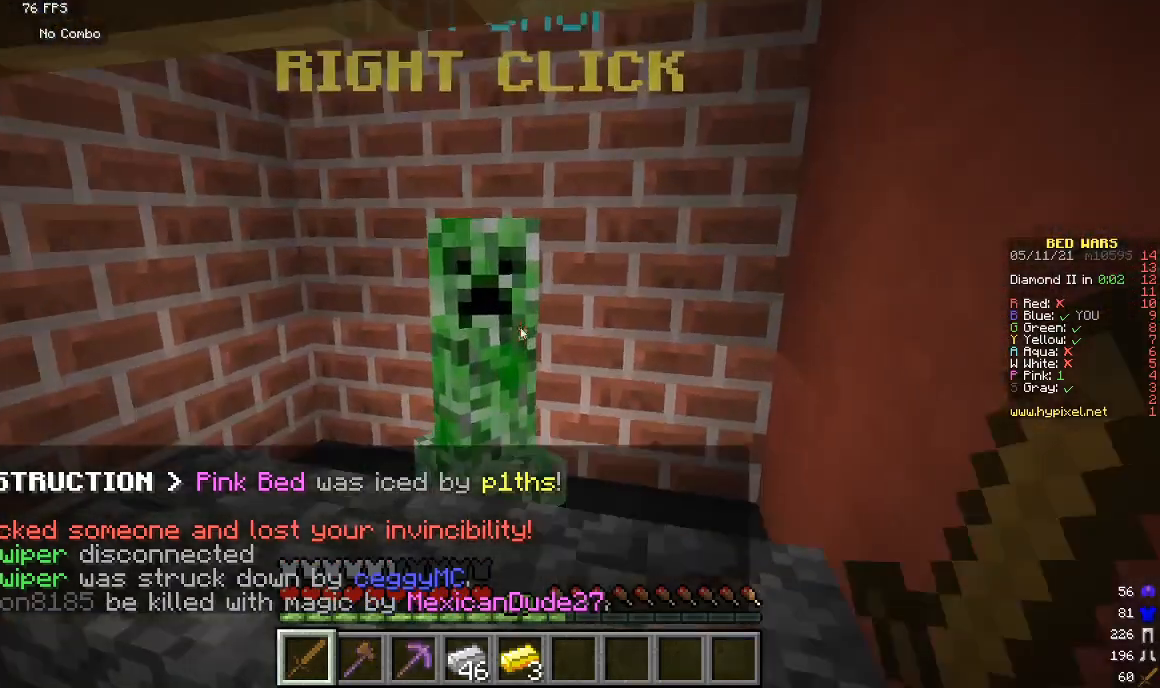
{"keys": [], "mouse": [], "events": [[67, "mouse_right", "up"]]}